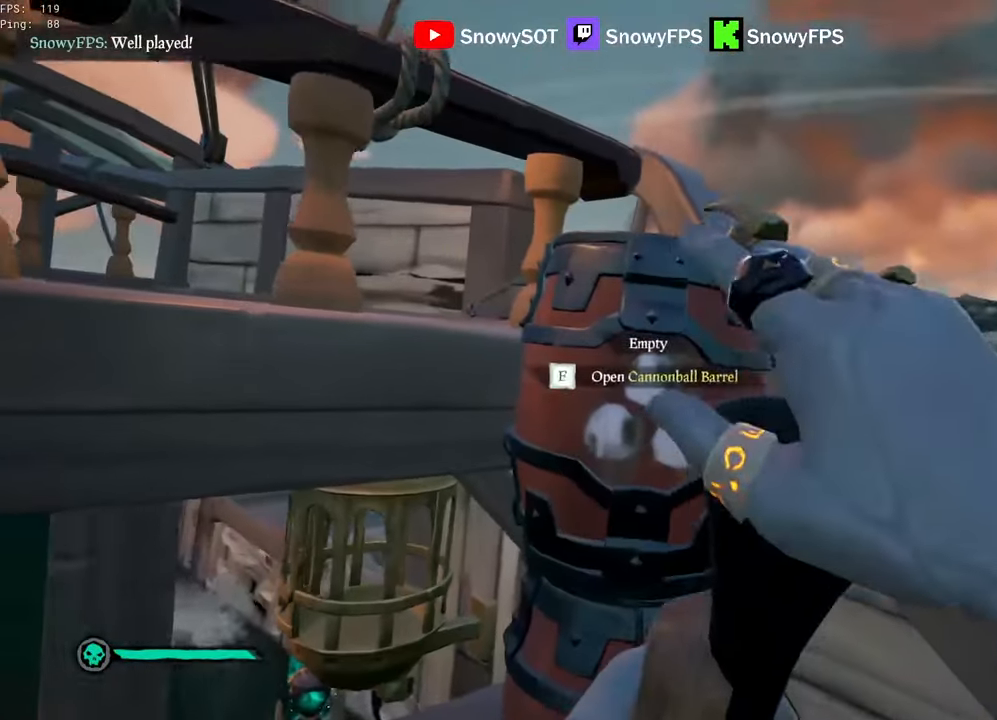
Gameplay with keyboard and mouse; each line is a JSON object with the keys and mouse buttons held at the frame after it. "events" lists presses ("down") and releases ("up") of "1", "2", "3", "4", "5", "a", "alt", "c", "caps_lock", "ctrl", "d", "e", "f", "g", "q", "r", "s", "shift", "space", "t", "tab", "v", "w", "x", "z", "mouse_left", "mouse_wheel" and "mouse_right" between this image and that frame as [ms after this image, input, new state], when the widget could be followed in between. "mouse_left", "mouse_wheel", "mouse_right" = the "left", "wheel", "right" buttons of the "mouse" list. No other keys are recorded. "wheel" means that the mouse wheel is clicked or scrolled. "mouse_move" is the direction in which the mouse moves at that frame (one of eight, or "still"), when it could be read.
{"keys": [], "mouse": [], "mouse_move": "down", "events": []}
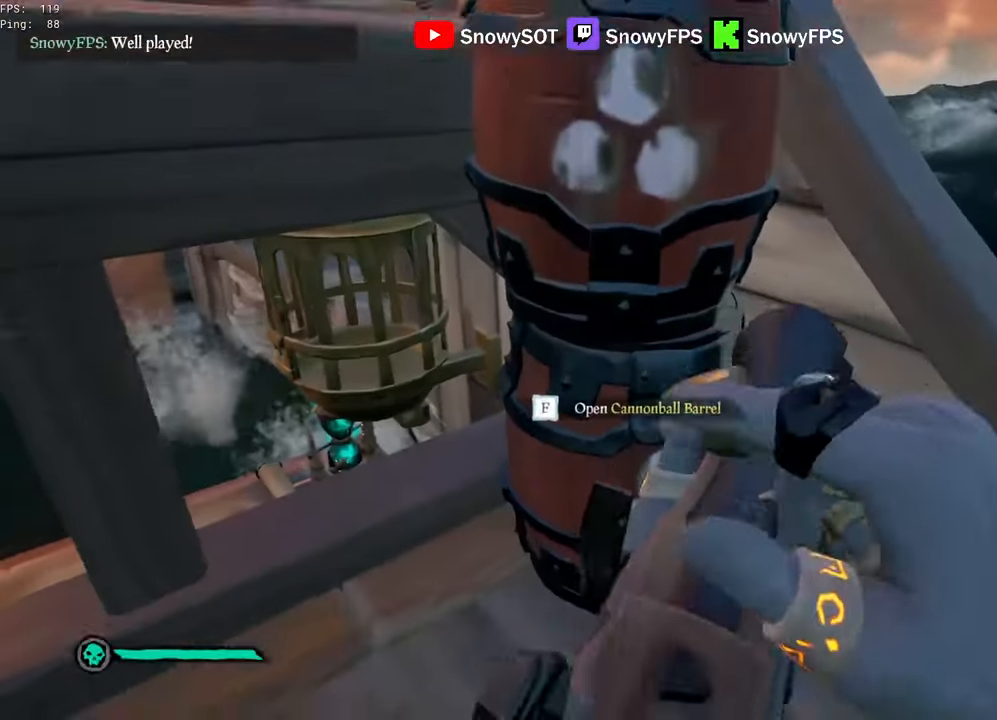
{"keys": [], "mouse": [], "mouse_move": "right", "events": [[33, "f", "down"], [133, "f", "up"]]}
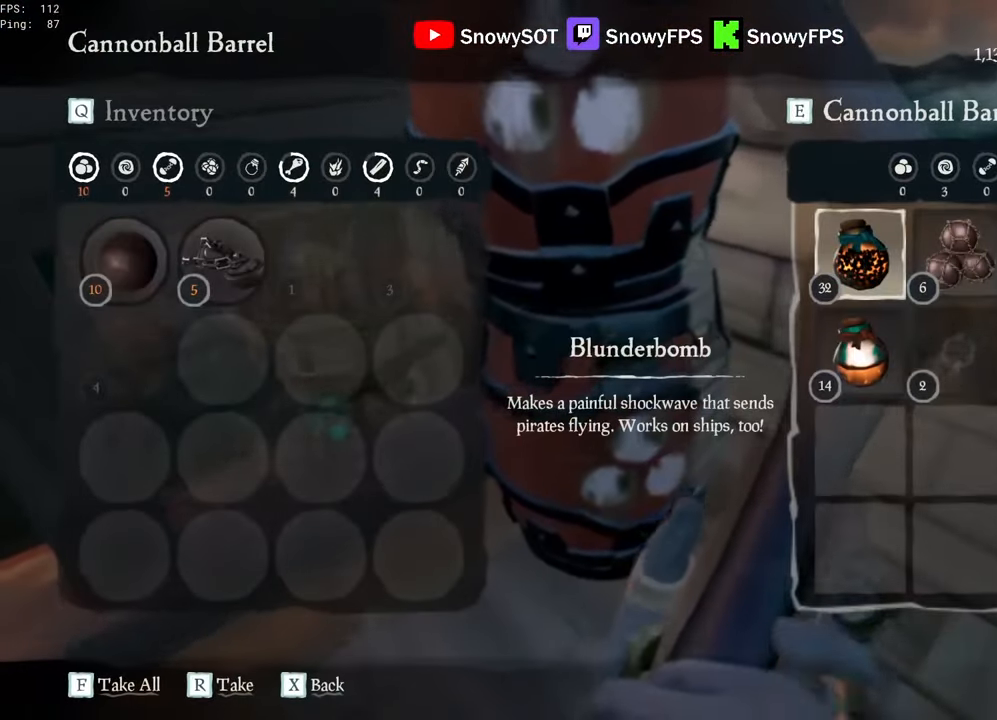
{"keys": [], "mouse": [], "mouse_move": "still", "events": [[233, "mouse_left", "down"], [283, "mouse_left", "up"]]}
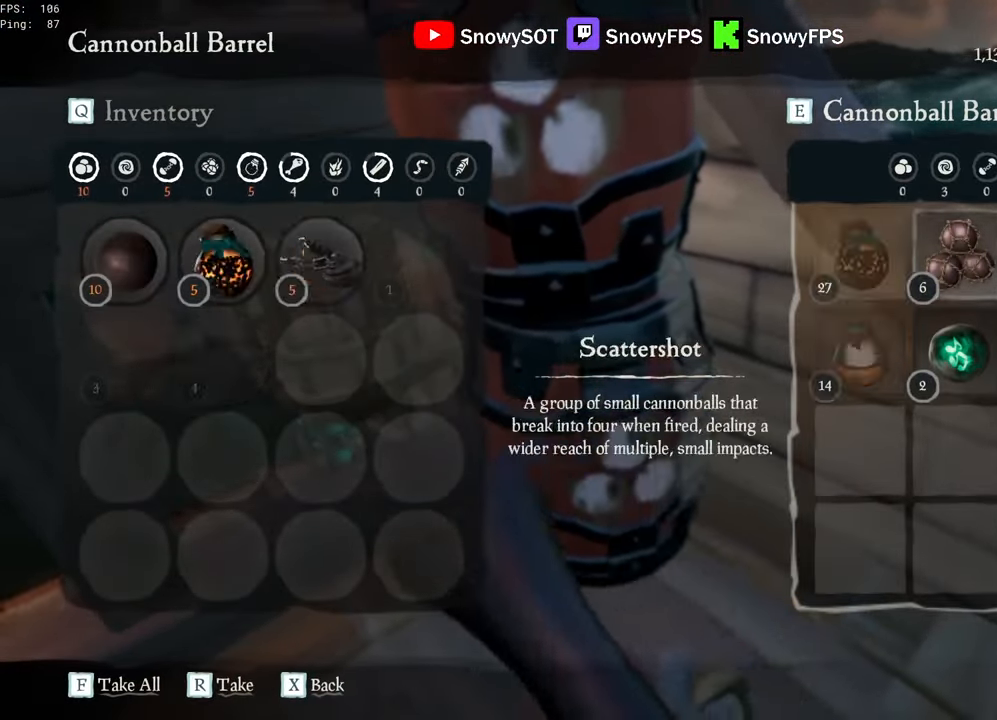
{"keys": ["shift", "w"], "mouse": [], "mouse_move": "still", "events": [[217, "w", "down"], [350, "shift", "down"]]}
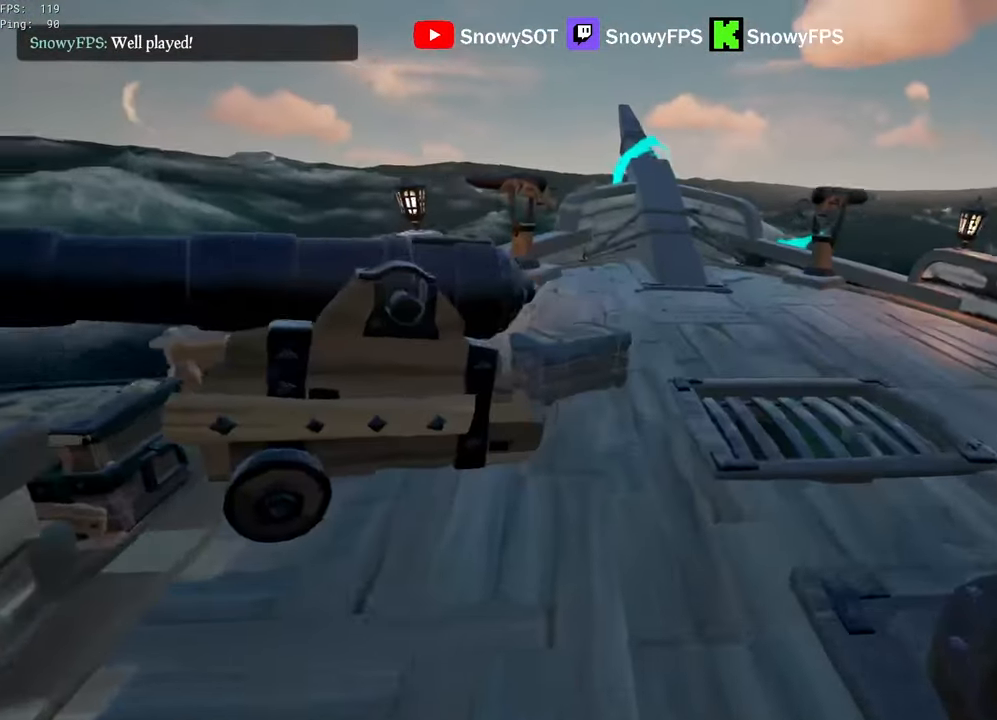
{"keys": [], "mouse": [], "mouse_move": "left", "events": [[83, "shift", "up"], [233, "d", "down"], [317, "d", "up"], [367, "w", "up"], [417, "mouse_right", "down"], [467, "mouse_right", "up"], [467, "r", "down"], [500, "r", "up"]]}
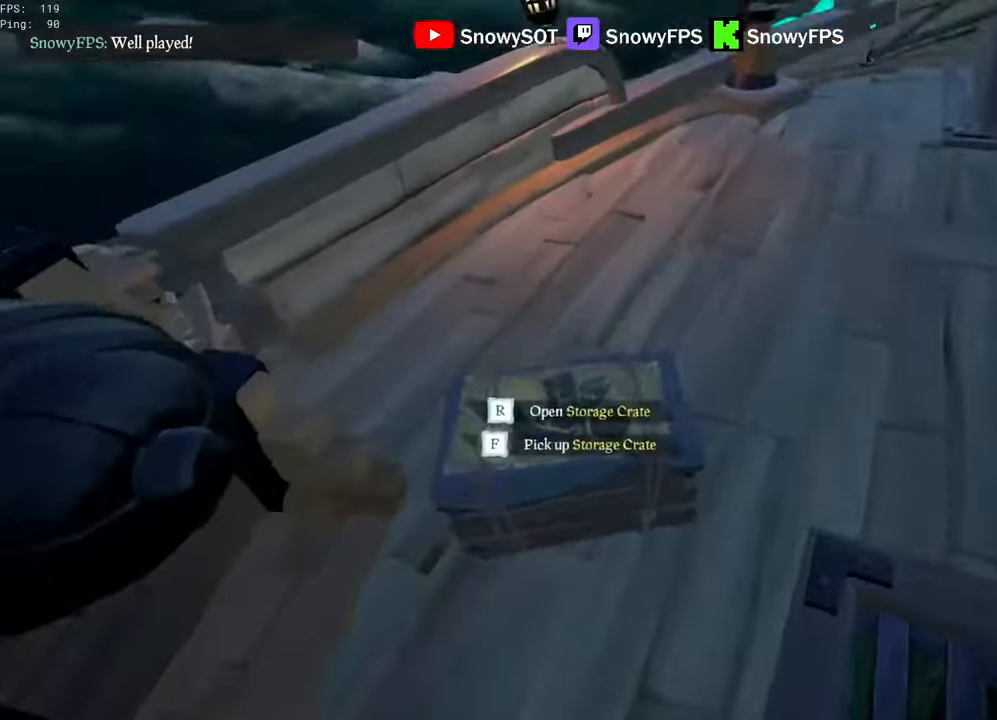
{"keys": [], "mouse": [], "mouse_move": "right", "events": []}
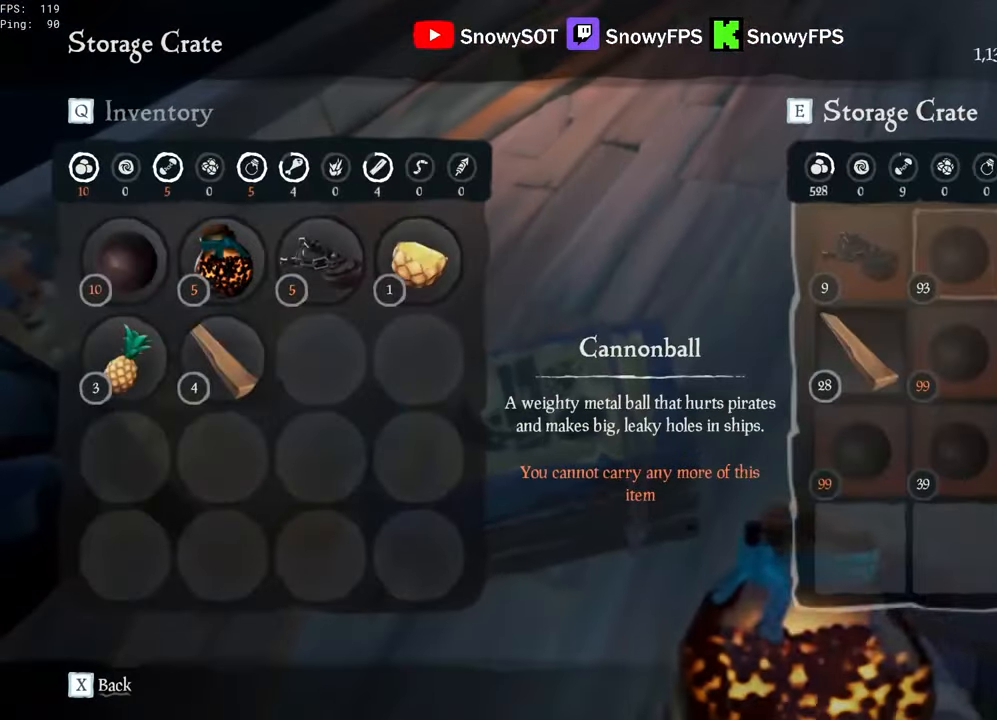
{"keys": [], "mouse": ["left"], "mouse_move": "down-left", "events": [[167, "mouse_left", "down"], [250, "mouse_left", "up"], [483, "mouse_left", "down"]]}
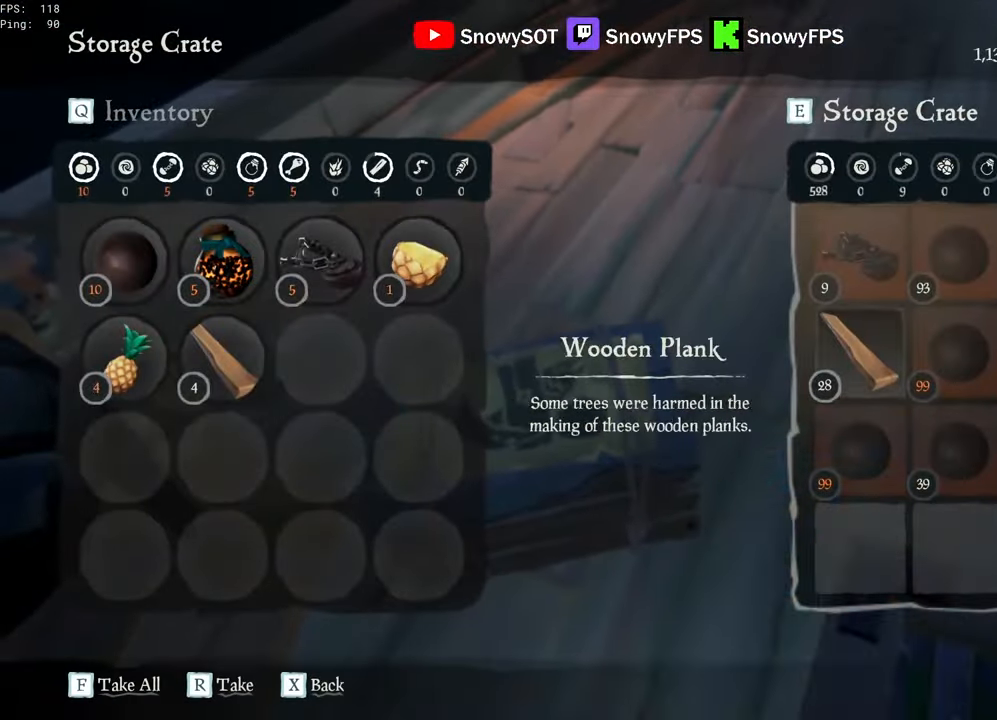
{"keys": [], "mouse": [], "mouse_move": "left", "events": [[133, "mouse_left", "up"]]}
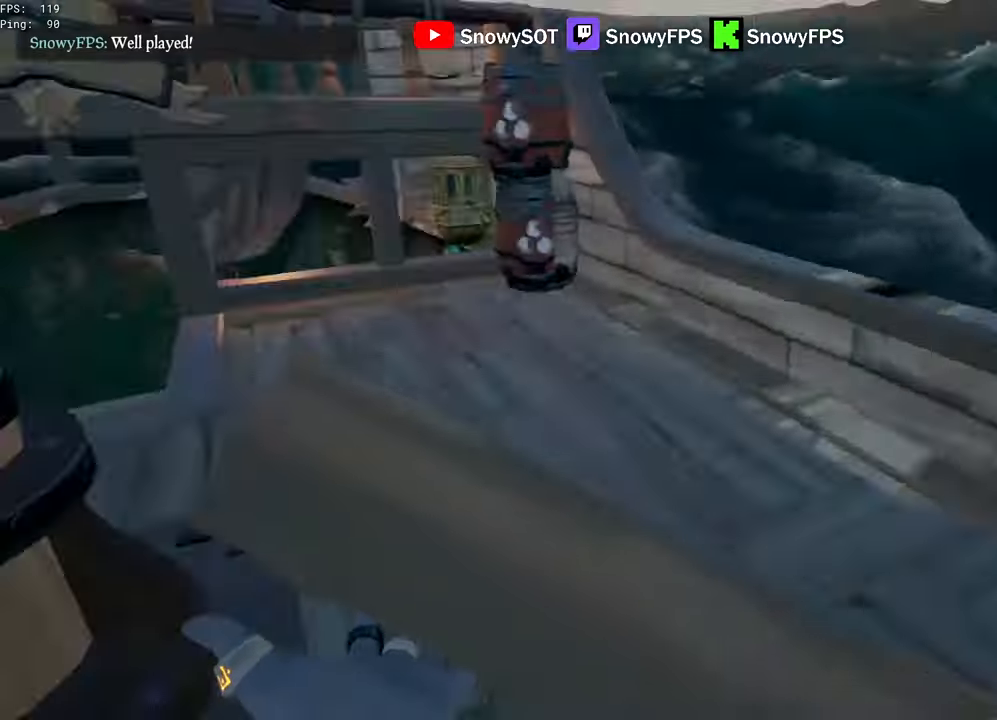
{"keys": ["a"], "mouse": [], "mouse_move": "left", "events": [[150, "w", "down"], [233, "a", "down"], [233, "w", "up"]]}
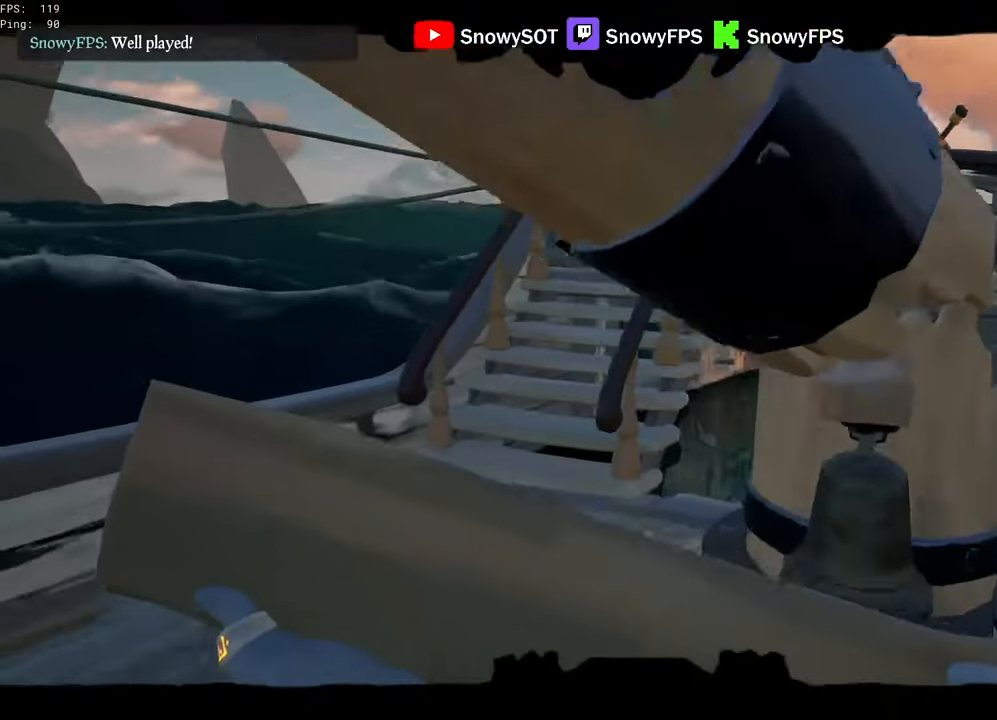
{"keys": ["shift", "w"], "mouse": [], "mouse_move": "right", "events": [[116, "w", "down"], [216, "a", "up"], [300, "d", "down"], [483, "d", "up"], [483, "shift", "down"]]}
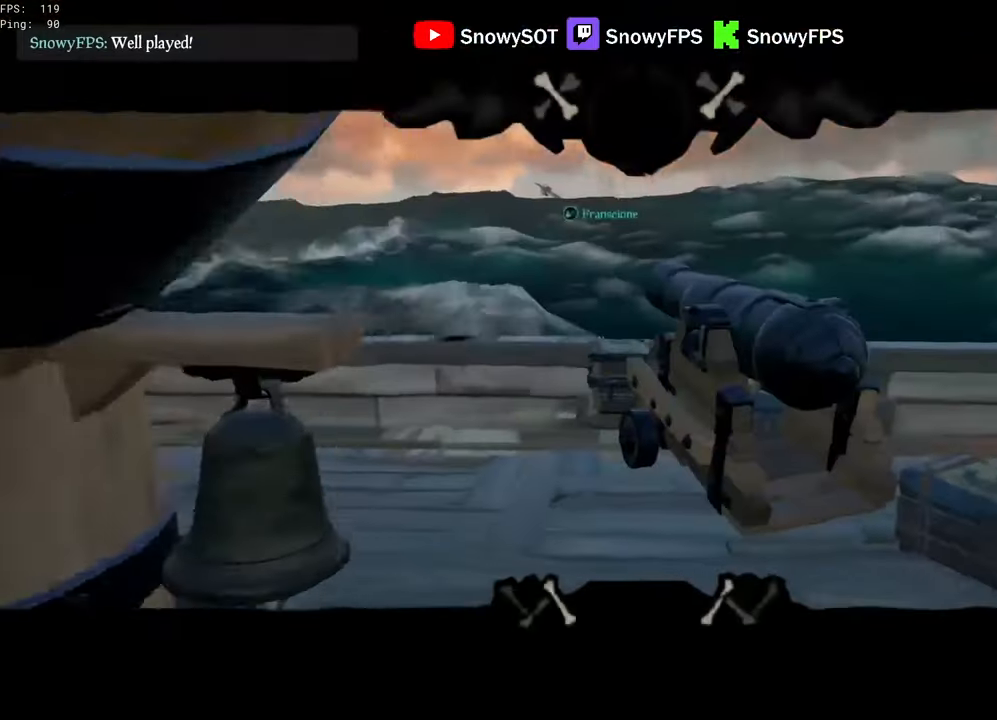
{"keys": ["w"], "mouse": [], "mouse_move": "still", "events": [[183, "d", "down"], [233, "shift", "up"], [266, "d", "up"]]}
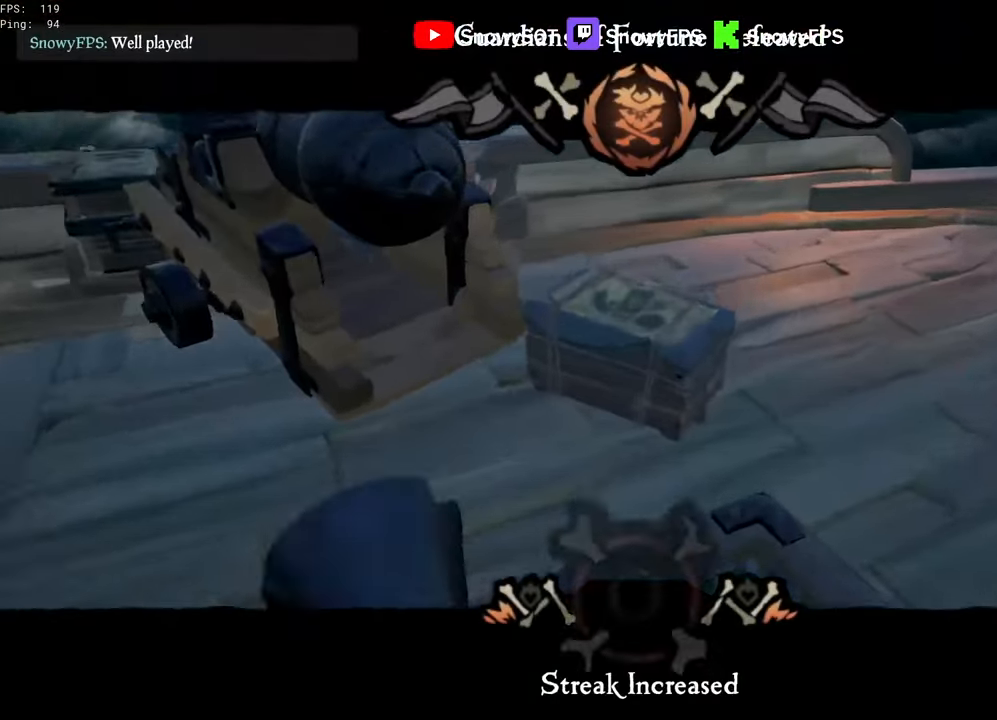
{"keys": [], "mouse": [], "mouse_move": "still", "events": [[16, "d", "down"], [100, "d", "up"], [200, "w", "up"], [250, "r", "down"], [283, "r", "up"]]}
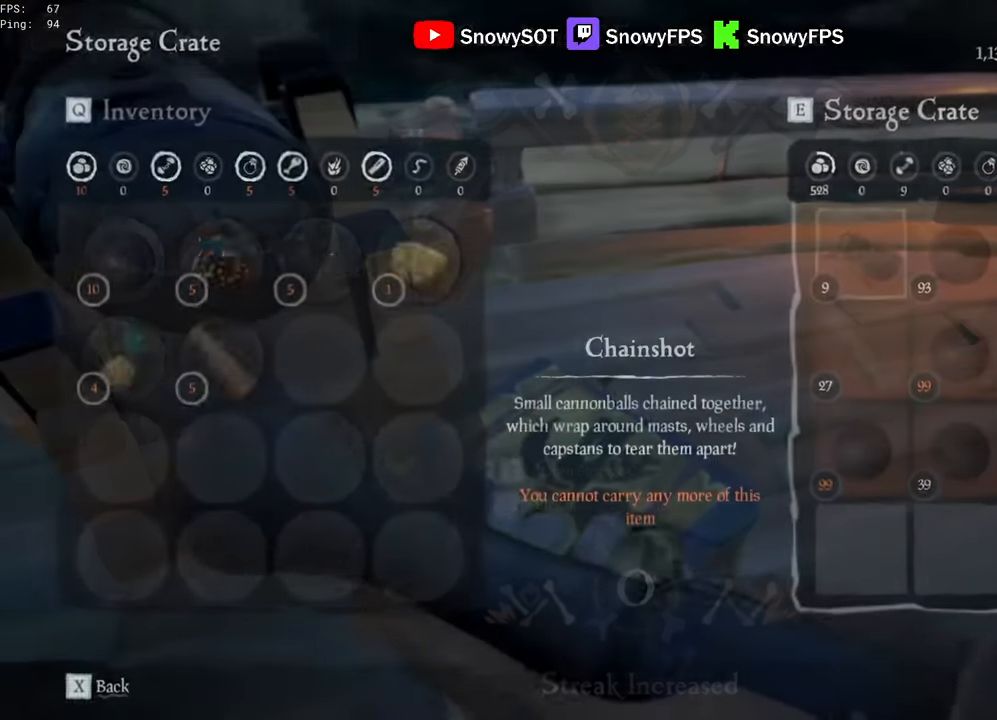
{"keys": [], "mouse": [], "mouse_move": "left", "events": []}
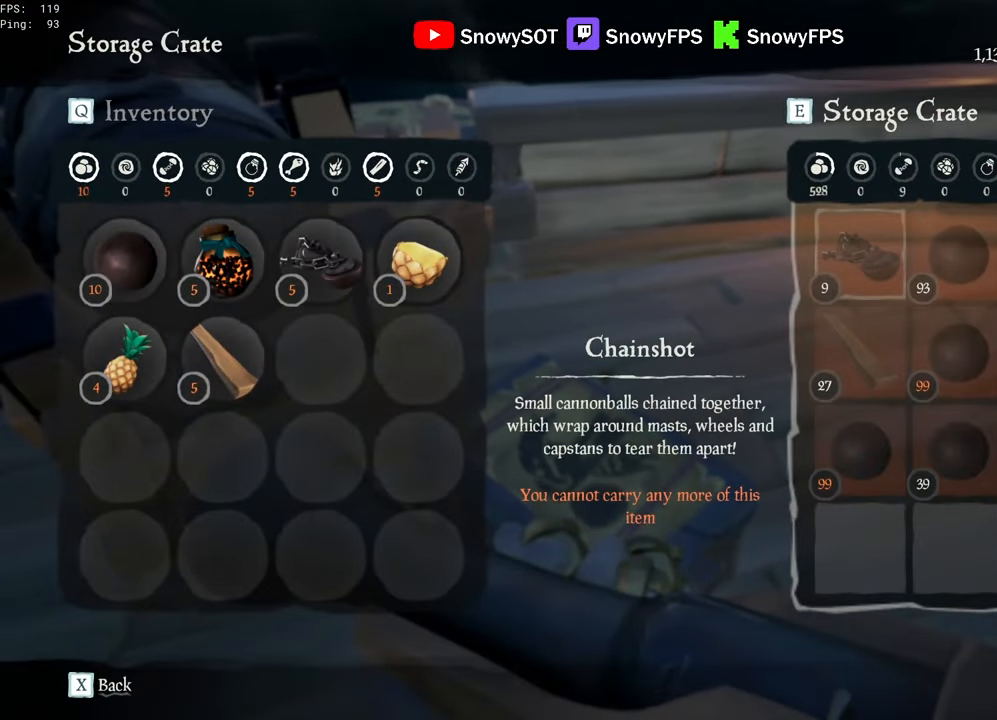
{"keys": [], "mouse": [], "mouse_move": "still", "events": []}
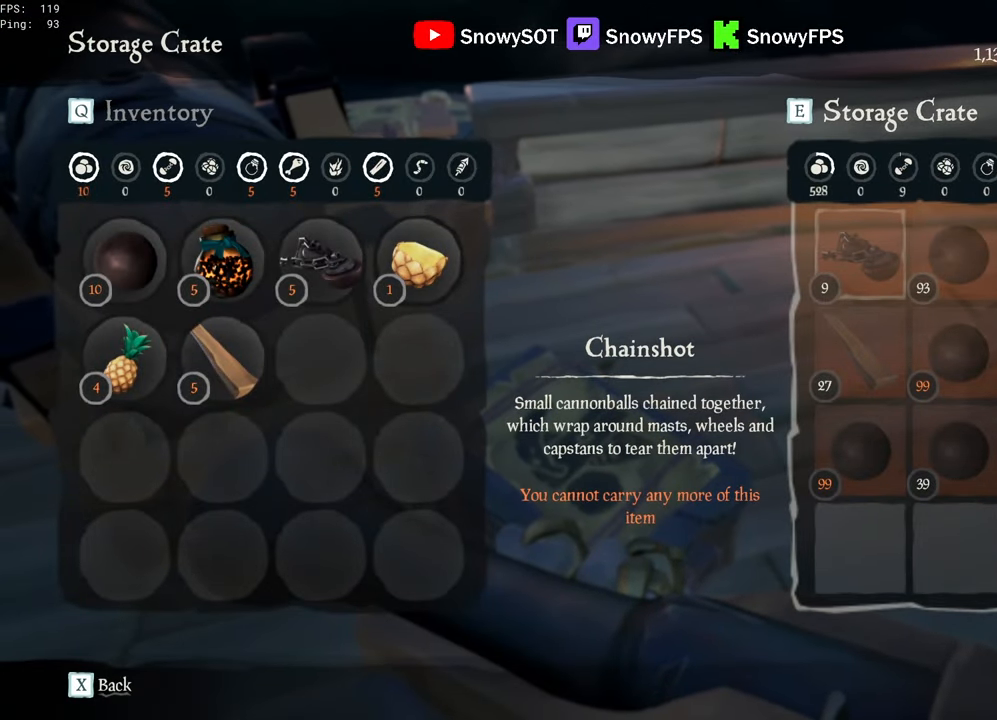
{"keys": ["shift", "w"], "mouse": [], "mouse_move": "still", "events": [[283, "w", "down"], [433, "shift", "down"]]}
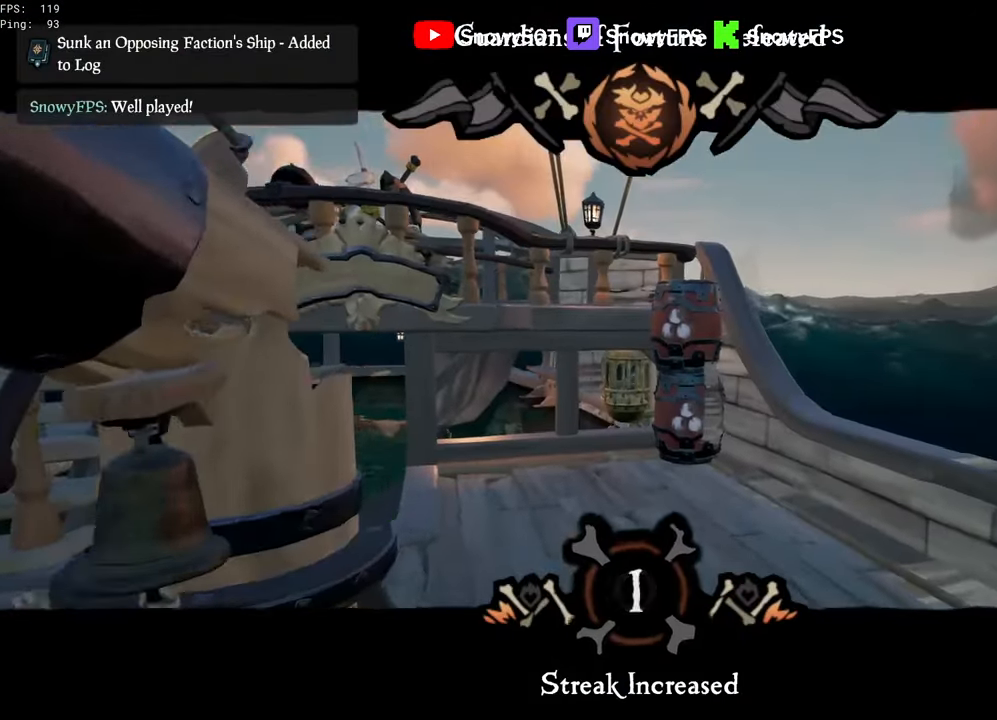
{"keys": ["d"], "mouse": [], "mouse_move": "right", "events": [[116, "shift", "up"], [450, "w", "up"], [500, "d", "down"]]}
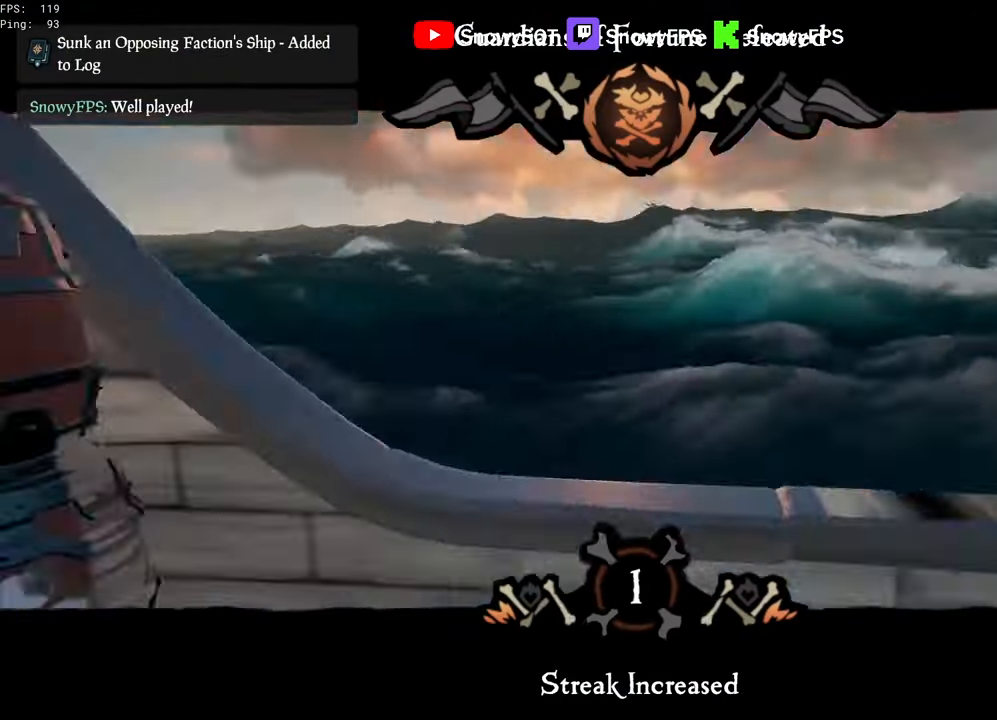
{"keys": ["w"], "mouse": [], "mouse_move": "still", "events": [[83, "w", "down"], [133, "d", "up"], [266, "shift", "down"], [466, "shift", "up"]]}
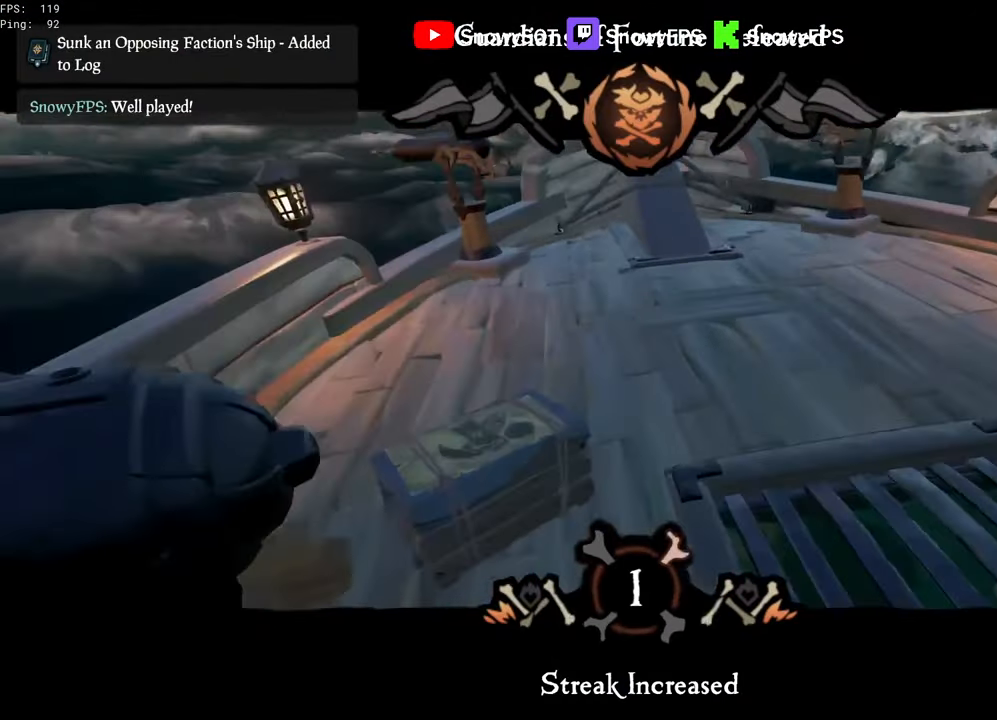
{"keys": [], "mouse": [], "mouse_move": "right", "events": [[100, "r", "down"], [100, "w", "up"], [200, "r", "up"]]}
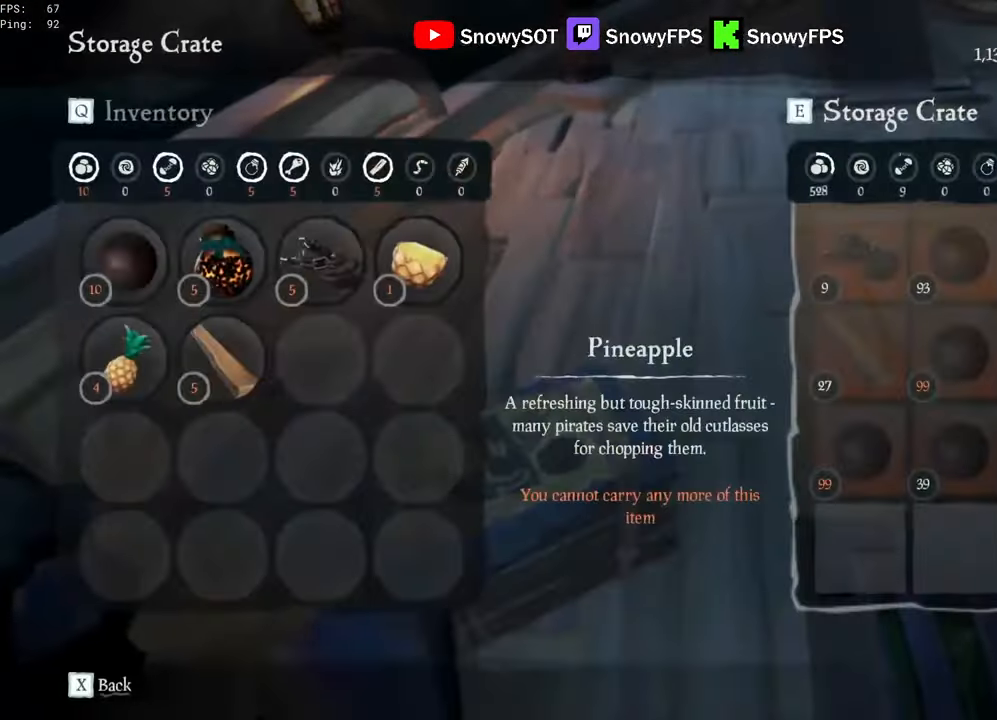
{"keys": [], "mouse": [], "mouse_move": "left", "events": []}
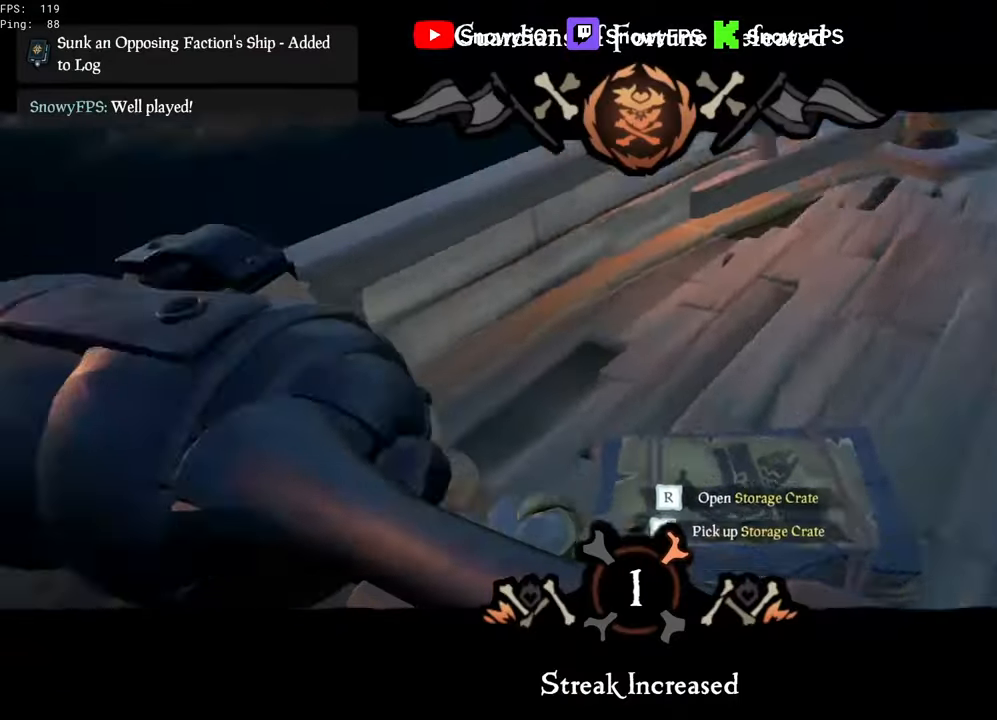
{"keys": ["shift", "w"], "mouse": [], "mouse_move": "still", "events": [[134, "mouse_right", "down"], [184, "w", "down"], [267, "mouse_right", "up"], [467, "shift", "down"]]}
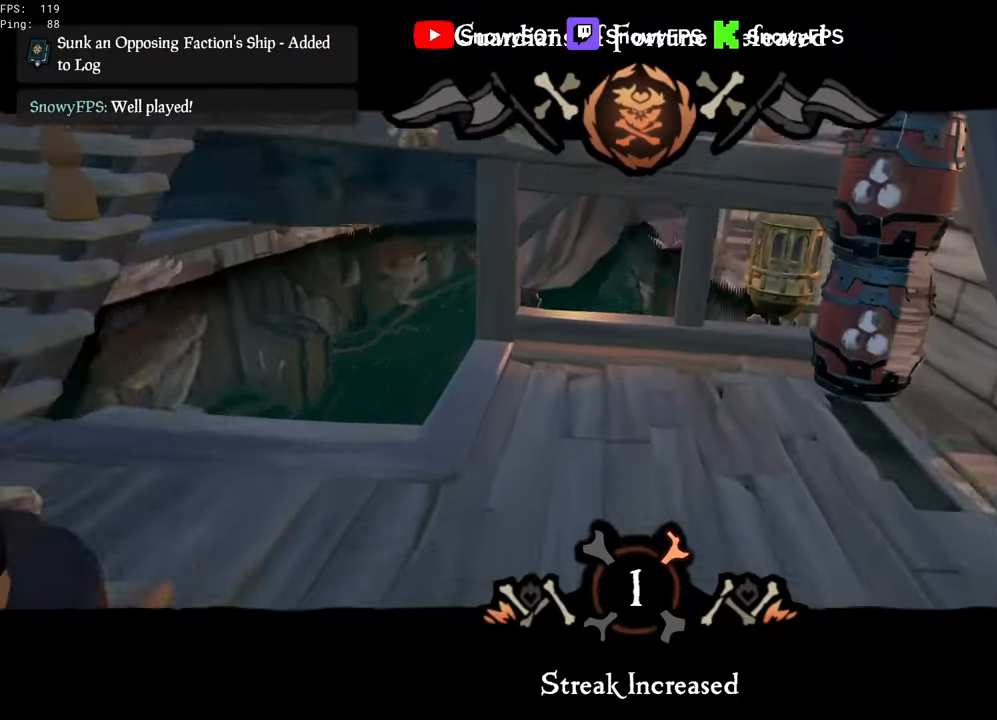
{"keys": ["d", "w"], "mouse": [], "mouse_move": "down-right", "events": [[200, "a", "down"], [250, "shift", "up"], [284, "space", "down"], [334, "a", "up"], [334, "mouse_right", "down"], [434, "mouse_right", "up"], [434, "space", "up"], [484, "d", "down"]]}
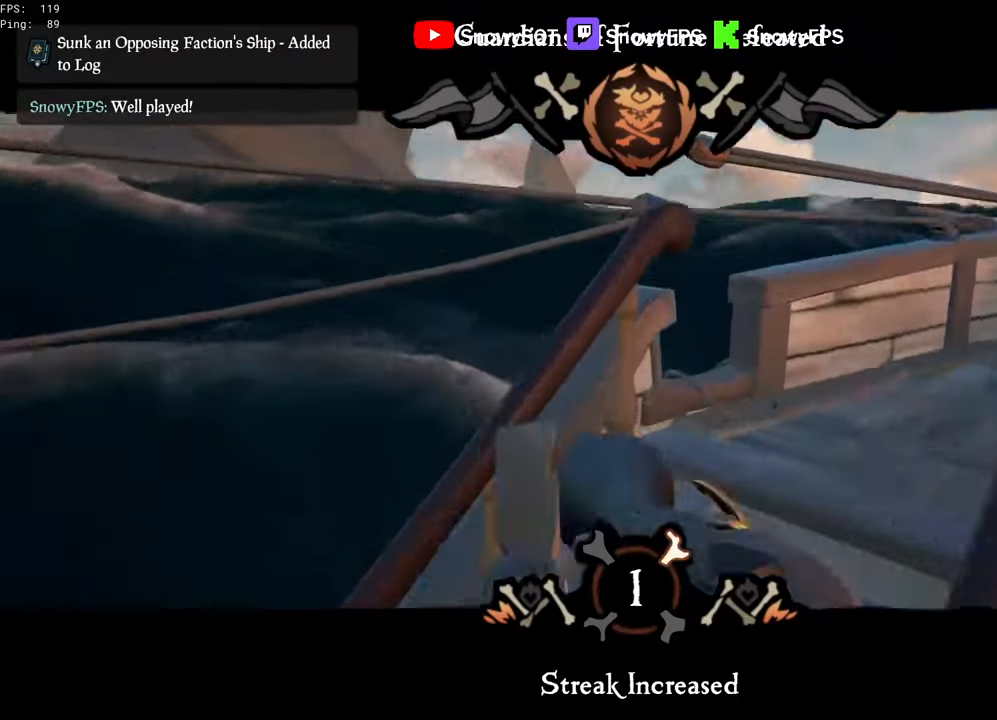
{"keys": ["w"], "mouse": [], "mouse_move": "right", "events": [[267, "d", "up"]]}
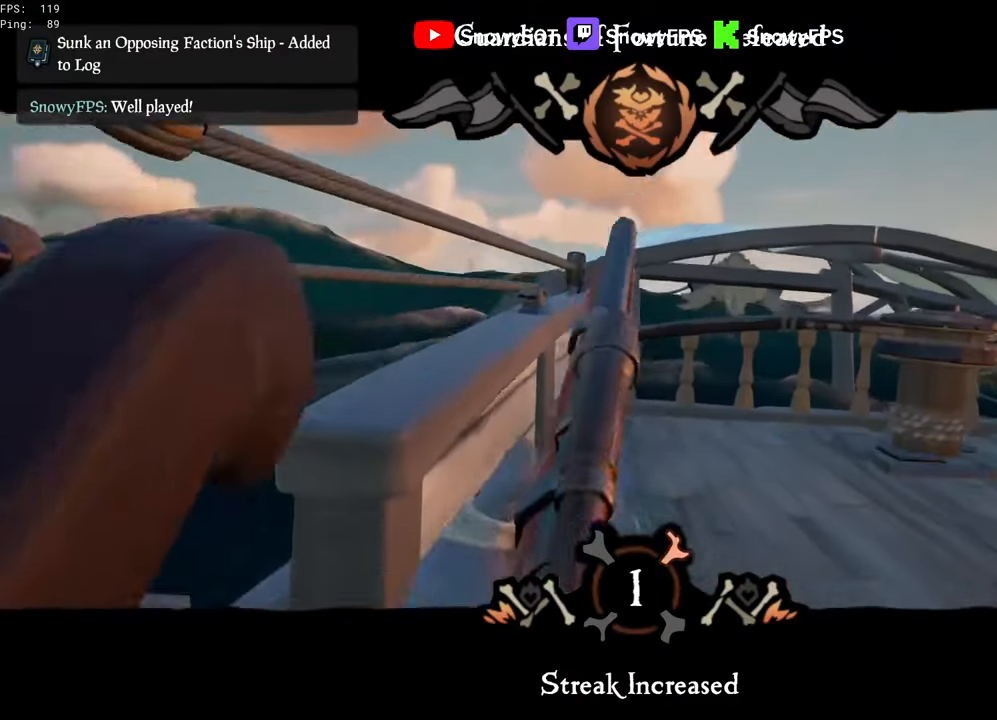
{"keys": ["w"], "mouse": [], "mouse_move": "still", "events": []}
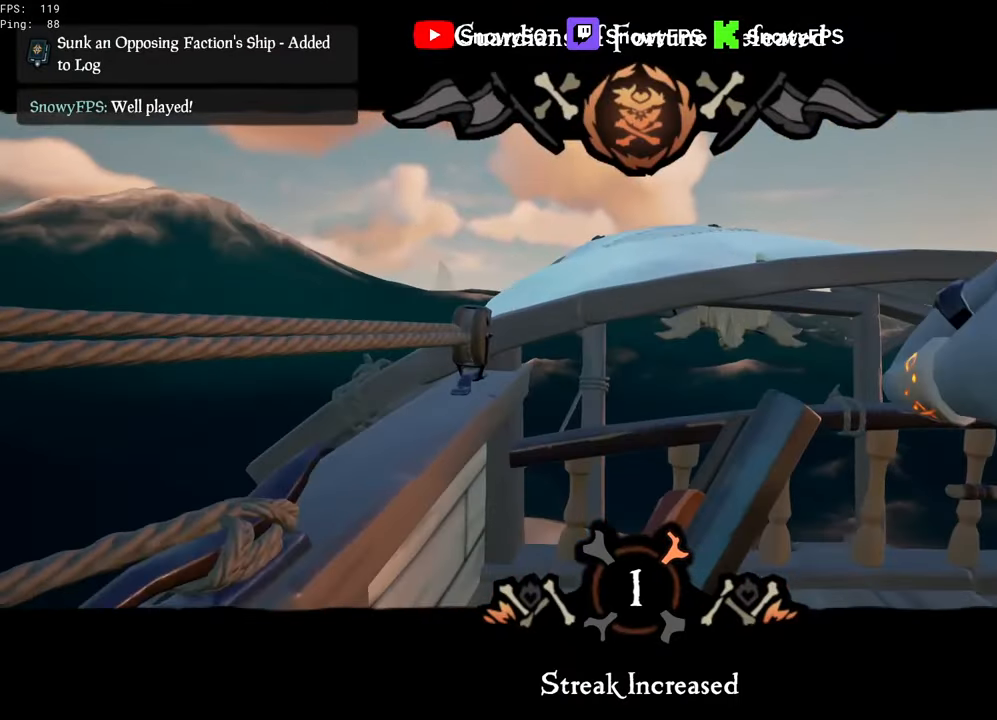
{"keys": ["a", "w"], "mouse": [], "mouse_move": "right", "events": [[100, "a", "down"], [150, "space", "down"], [250, "space", "up"]]}
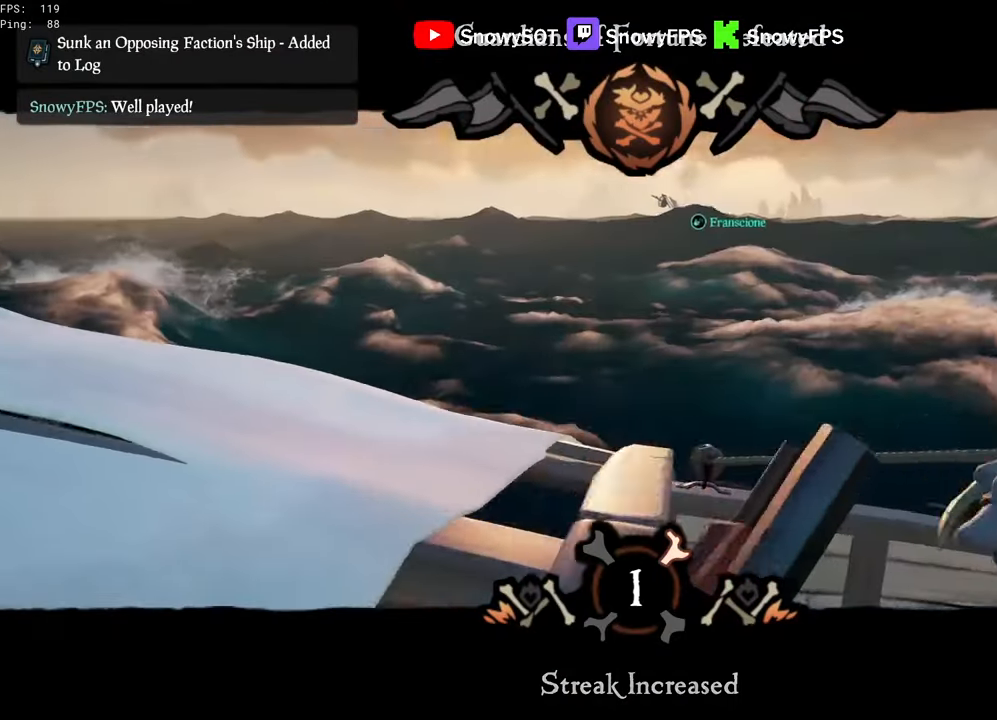
{"keys": [], "mouse": [], "mouse_move": "still", "events": [[300, "a", "up"], [300, "w", "up"]]}
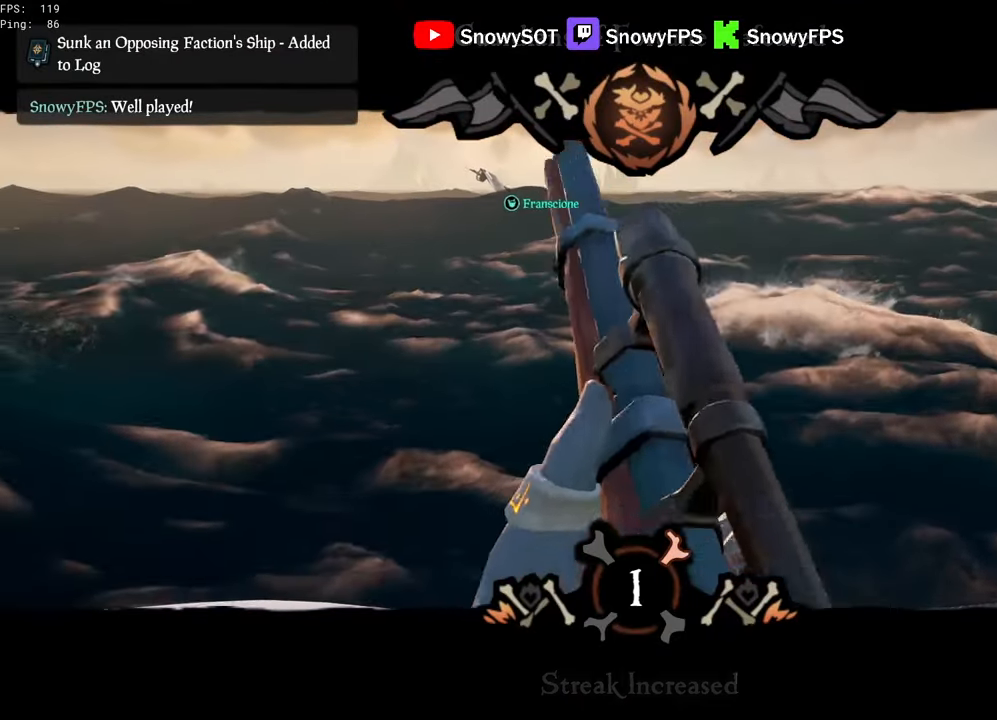
{"keys": [], "mouse": [], "mouse_move": "still", "events": []}
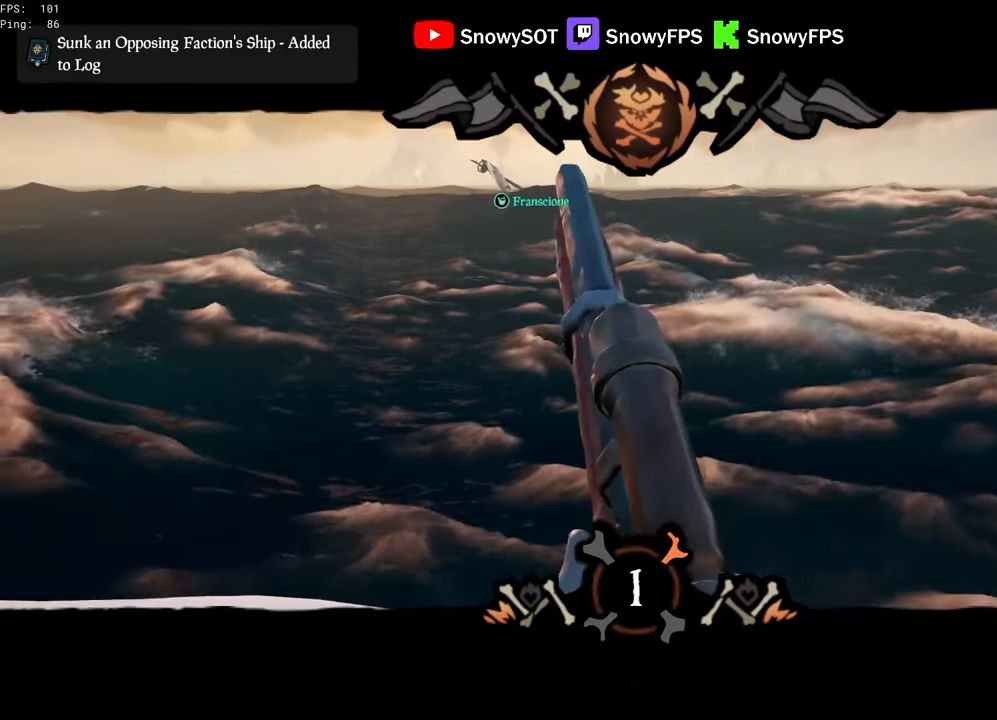
{"keys": [], "mouse": [], "mouse_move": "still", "events": []}
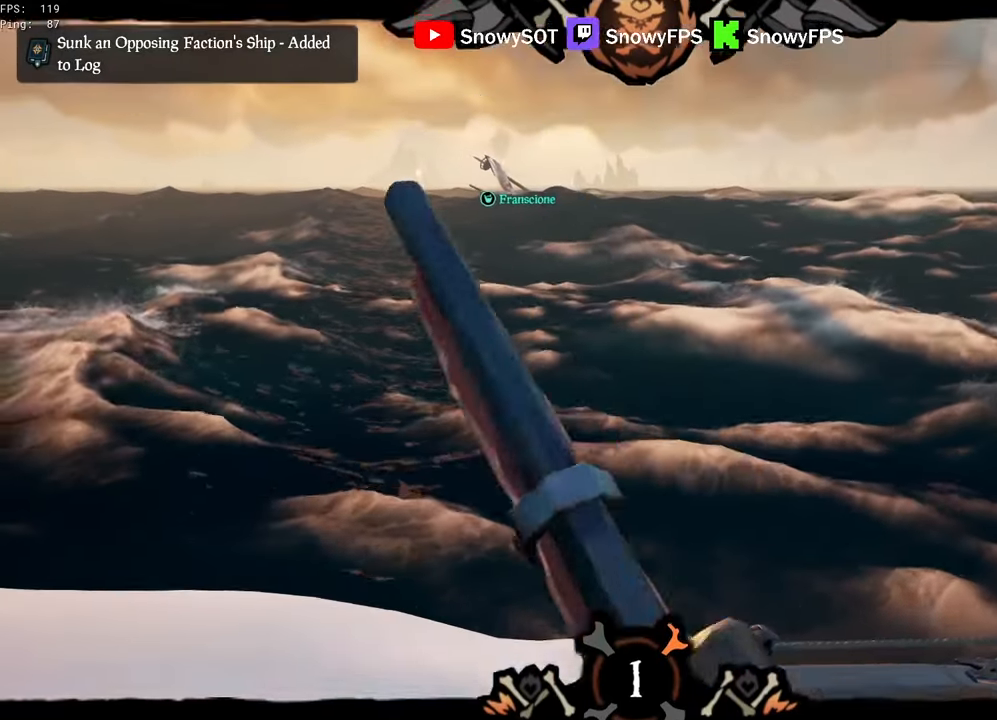
{"keys": [], "mouse": [], "mouse_move": "still", "events": []}
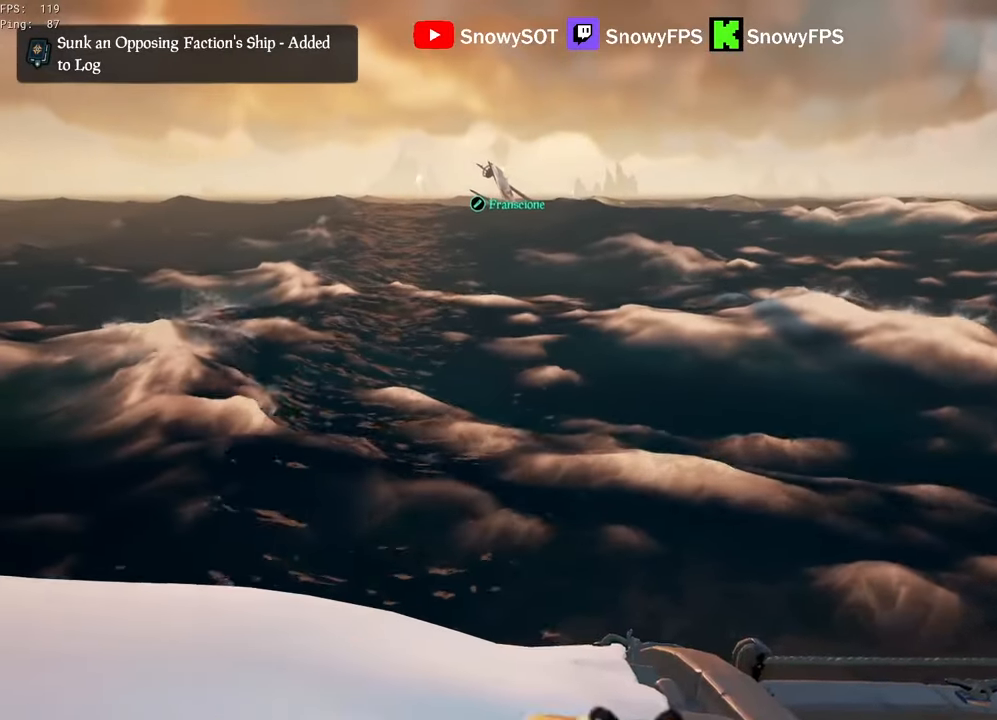
{"keys": [], "mouse": [], "mouse_move": "still", "events": []}